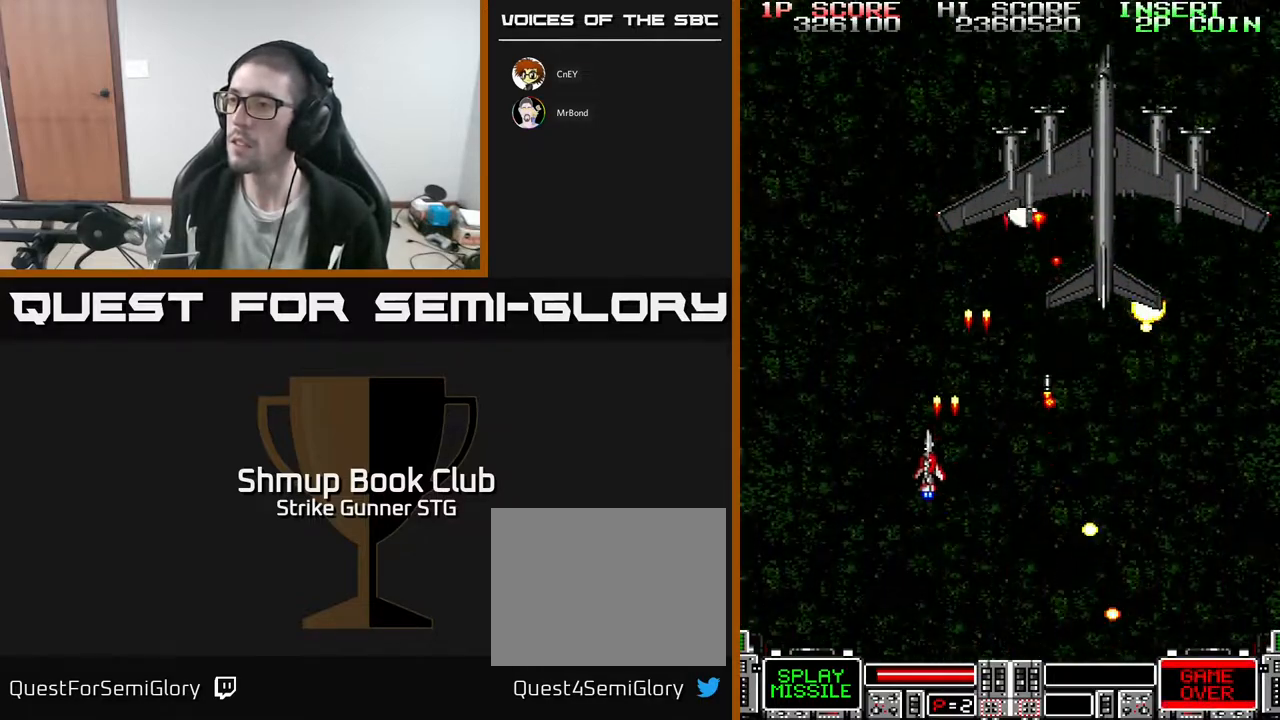
Gameplay with a controller (Xbox layout); each line is a JSON object with the inputs held at the frame after it. "events" lists button and stick changes between this image and that frame as [ms after this image, input, new state], when the widget could be followed in between. Not read: A SELECT START.
{"buttons": [], "left_stick": "center", "right_stick": "center", "events": [[50, "DPAD_LEFT", "up"], [133, "DPAD_RIGHT", "down"], [283, "DPAD_DOWN", "down"], [400, "X", "down"], [417, "DPAD_RIGHT", "up"], [467, "DPAD_DOWN", "up"], [500, "X", "up"]]}
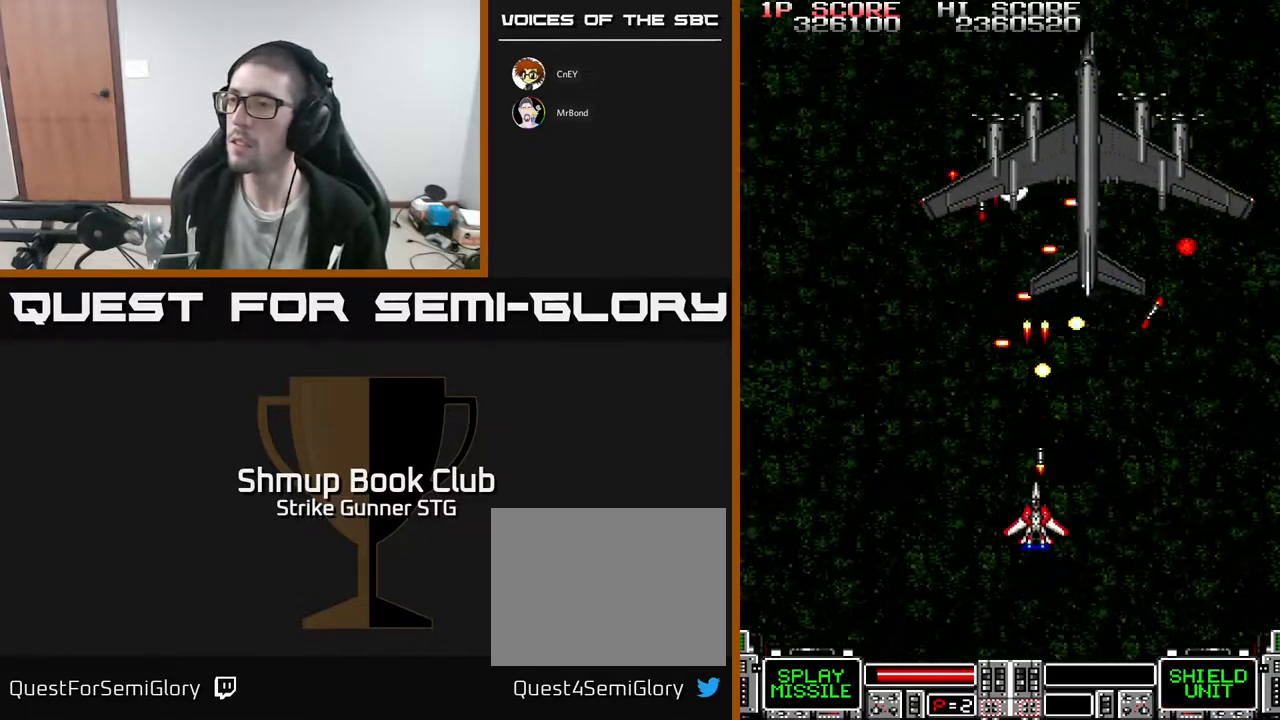
{"buttons": ["DPAD_LEFT"], "left_stick": "center", "right_stick": "center", "events": [[33, "X", "down"], [117, "X", "up"], [183, "X", "down"], [217, "DPAD_DOWN", "down"], [217, "DPAD_RIGHT", "down"], [283, "X", "up"], [333, "DPAD_RIGHT", "up"], [350, "X", "down"], [383, "DPAD_LEFT", "down"], [433, "X", "up"], [450, "DPAD_DOWN", "up"]]}
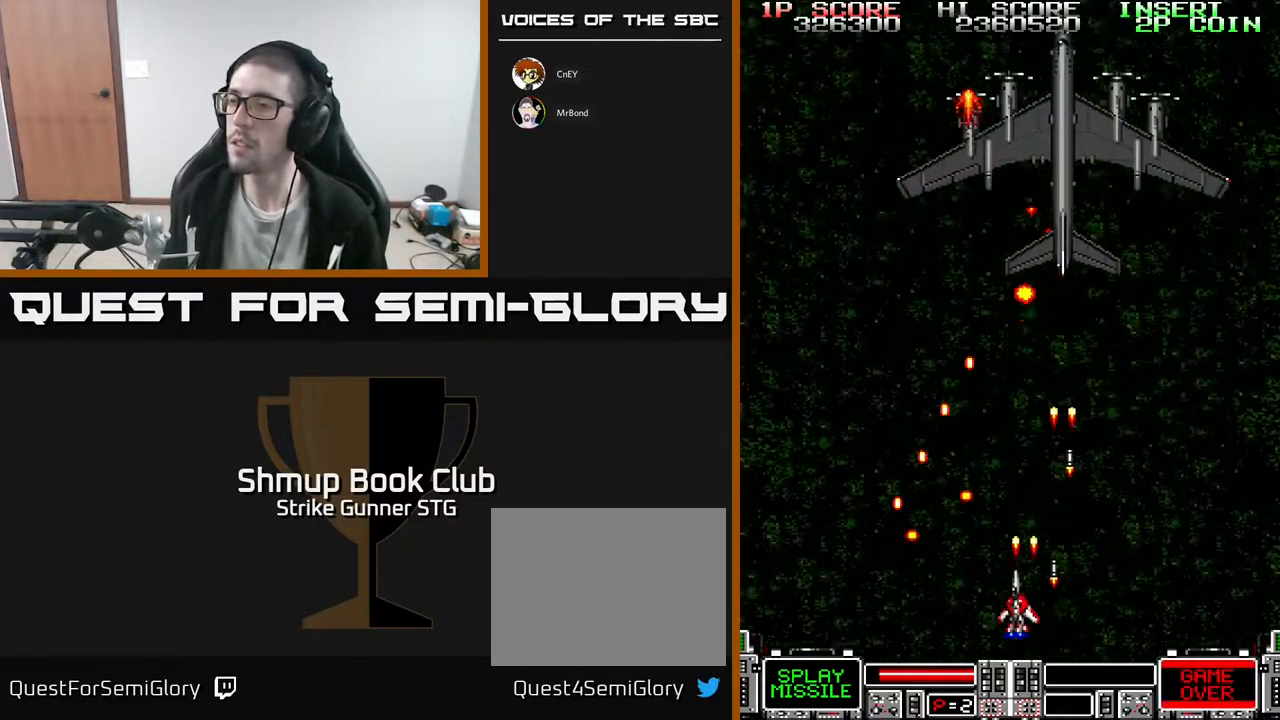
{"buttons": ["DPAD_LEFT"], "left_stick": "center", "right_stick": "center", "events": [[17, "DPAD_DOWN", "down"], [17, "DPAD_LEFT", "up"], [33, "DPAD_RIGHT", "down"], [117, "DPAD_DOWN", "up"], [183, "DPAD_RIGHT", "up"], [183, "DPAD_UP", "down"], [350, "DPAD_LEFT", "down"], [400, "DPAD_UP", "up"]]}
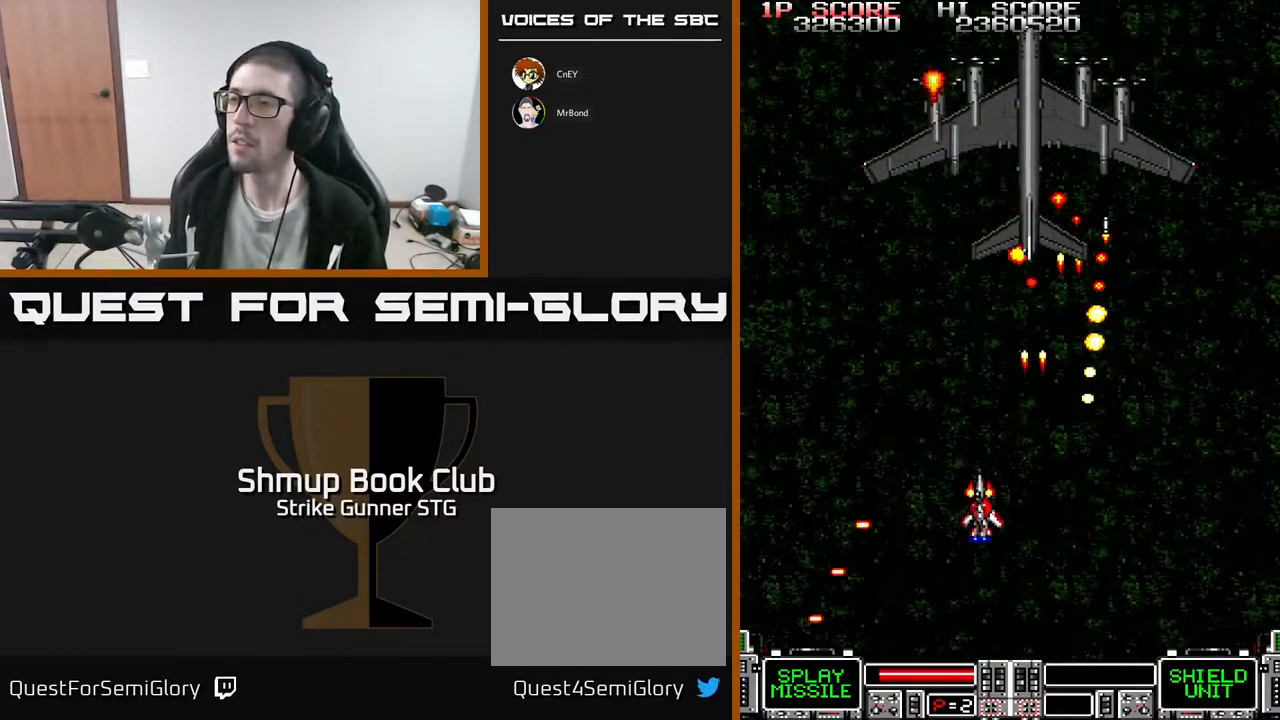
{"buttons": ["X"], "left_stick": "center", "right_stick": "center"}
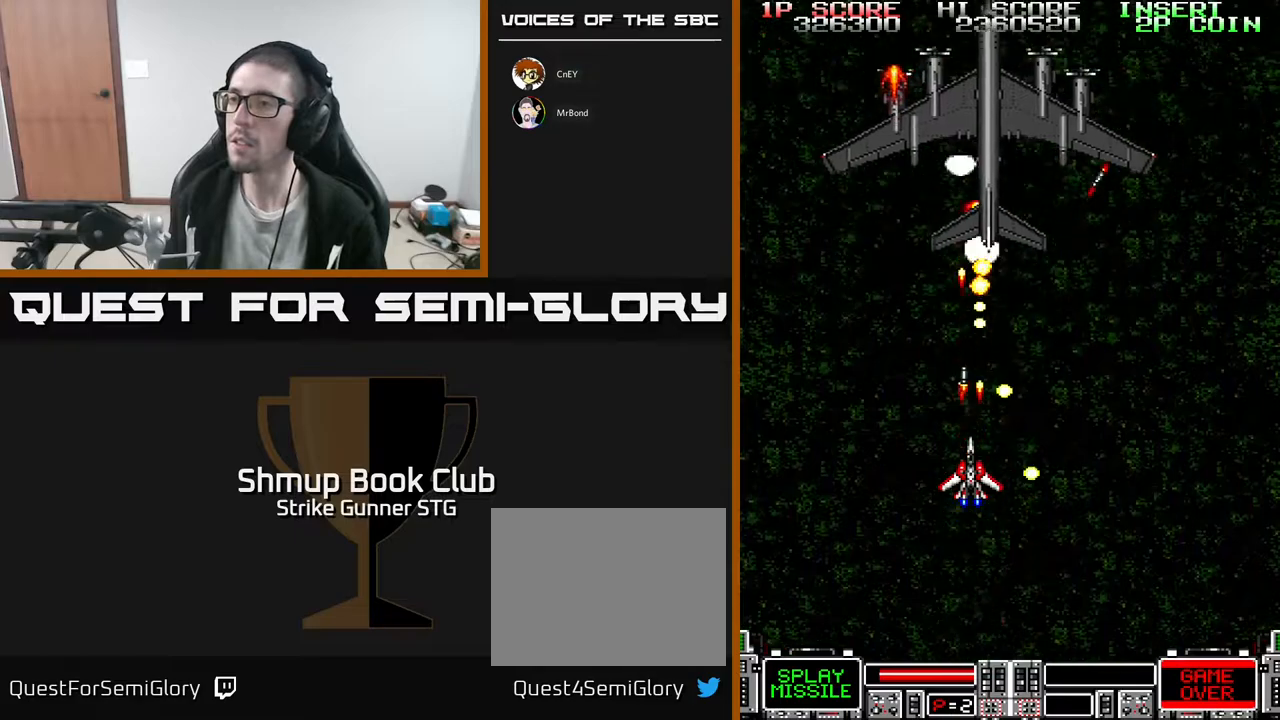
{"buttons": ["X"], "left_stick": "center", "right_stick": "center", "events": [[17, "DPAD_LEFT", "down"], [83, "DPAD_LEFT", "up"], [83, "X", "up"], [117, "X", "down"], [233, "X", "up"], [283, "X", "down"], [417, "X", "up"], [483, "X", "down"]]}
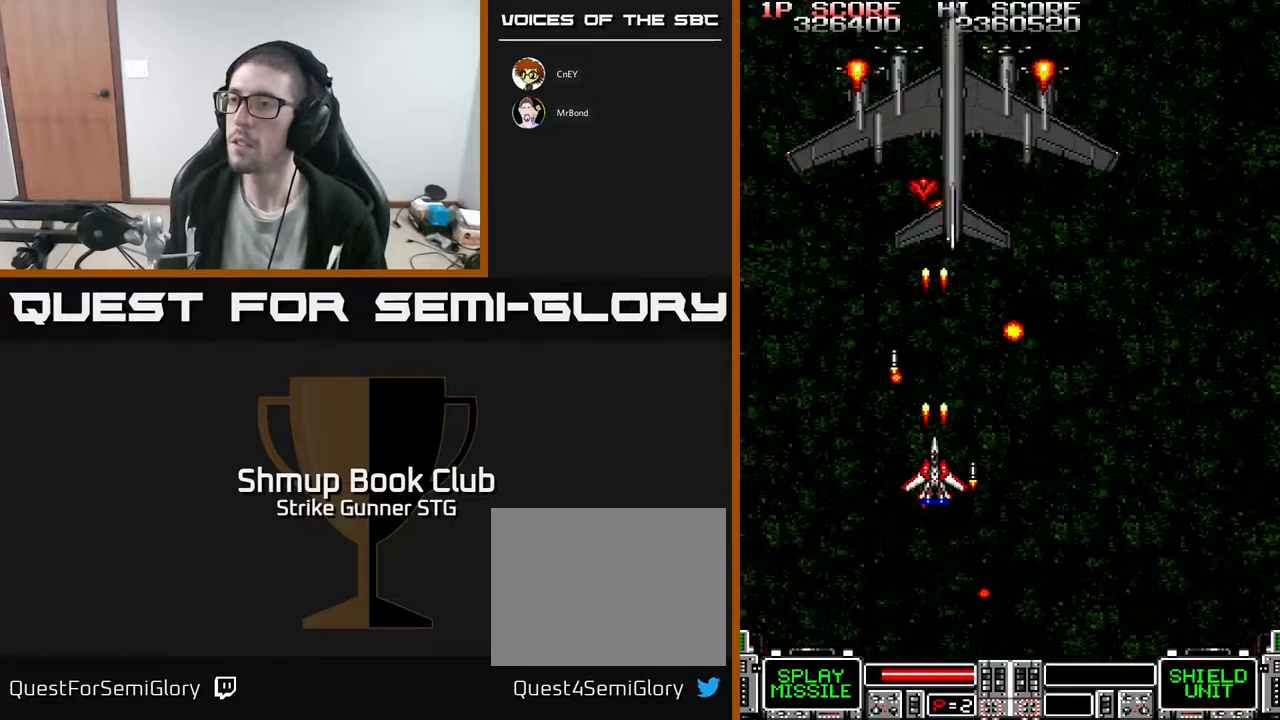
{"buttons": [], "left_stick": "center", "right_stick": "center", "events": [[67, "DPAD_DOWN", "down"], [67, "X", "up"], [117, "X", "down"], [167, "DPAD_RIGHT", "down"], [217, "DPAD_DOWN", "up"], [217, "DPAD_RIGHT", "up"], [233, "X", "up"]]}
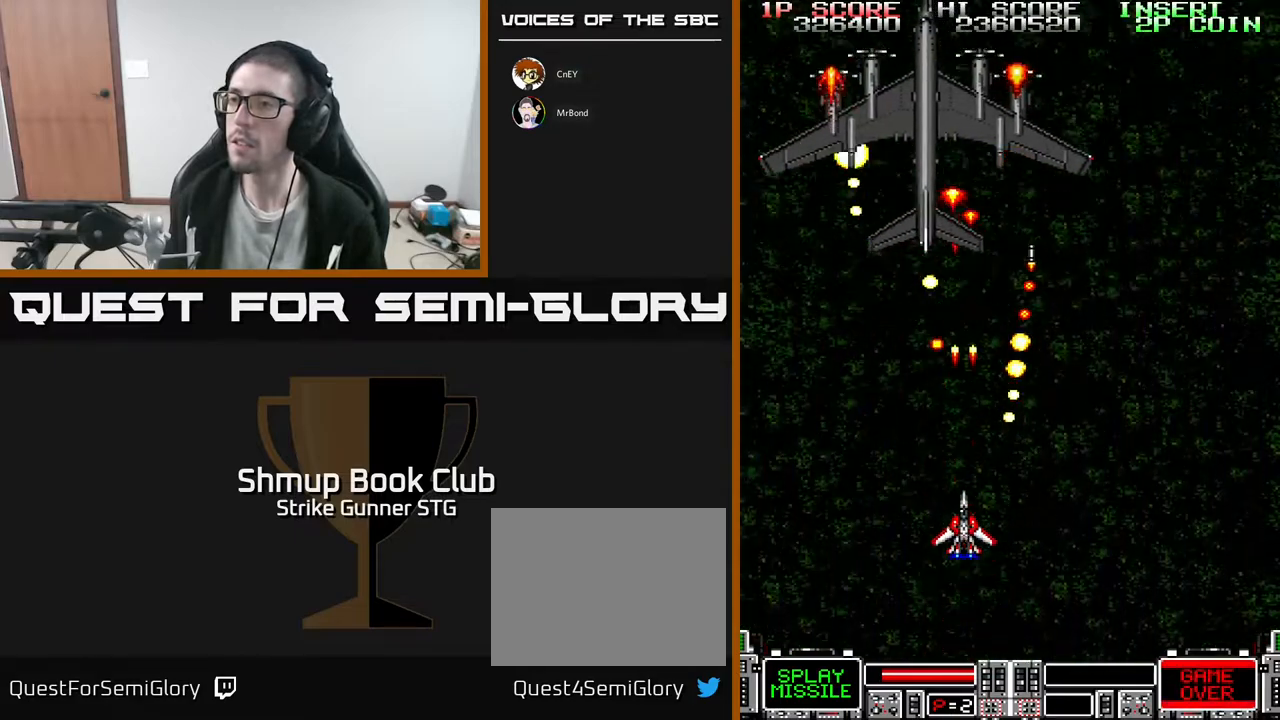
{"buttons": ["DPAD_UP"], "left_stick": "center", "right_stick": "center", "events": [[283, "DPAD_RIGHT", "down"], [383, "DPAD_UP", "down"], [433, "DPAD_RIGHT", "up"]]}
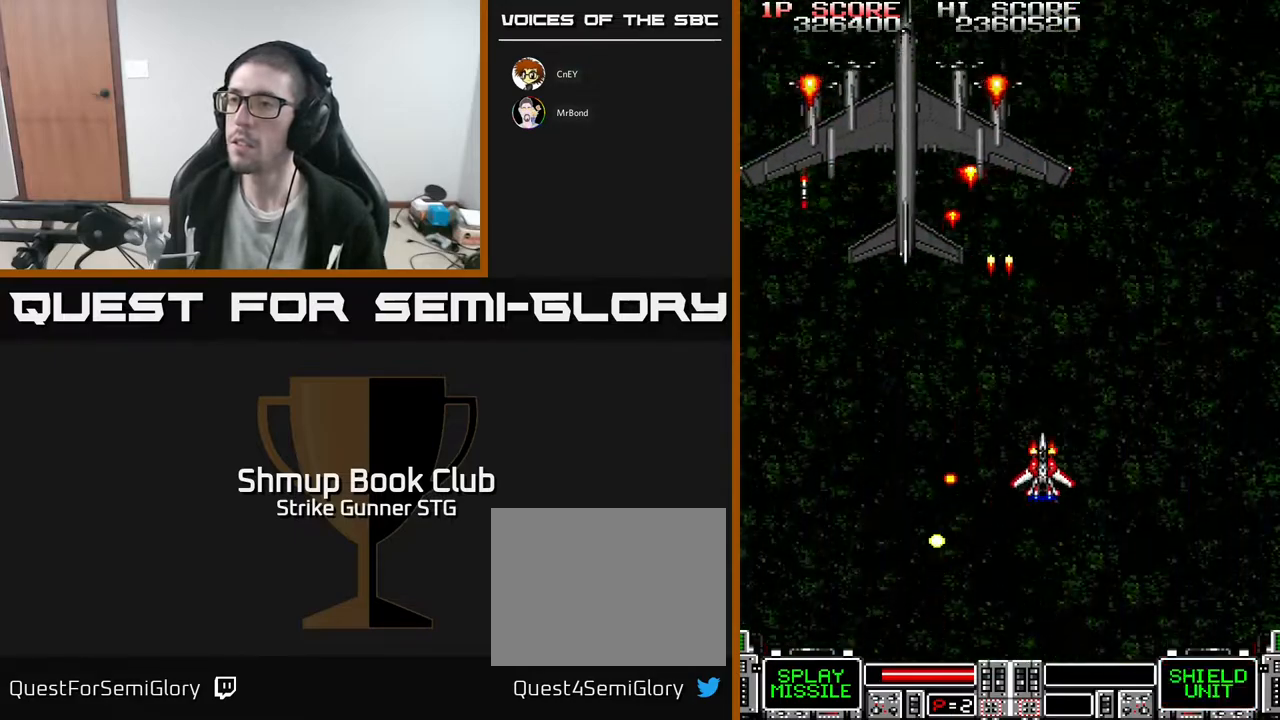
{"buttons": ["X"], "left_stick": "center", "right_stick": "center", "events": [[67, "DPAD_LEFT", "down"], [150, "DPAD_UP", "up"], [300, "DPAD_DOWN", "down"], [333, "DPAD_LEFT", "up"], [333, "X", "down"], [383, "X", "up"], [433, "DPAD_DOWN", "up"], [467, "X", "down"]]}
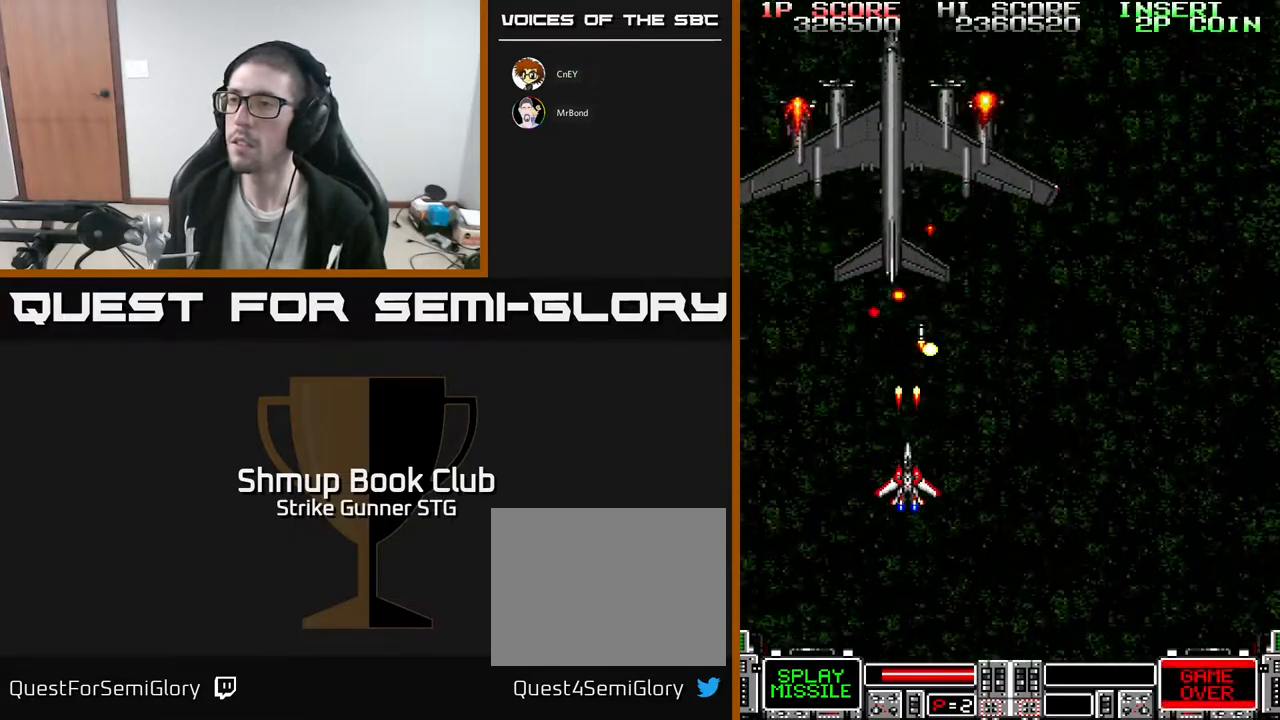
{"buttons": ["X"], "left_stick": "center", "right_stick": "center", "events": [[67, "X", "up"], [83, "DPAD_DOWN", "down"], [83, "DPAD_LEFT", "down"], [100, "DPAD_LEFT", "up"], [100, "X", "down"], [200, "DPAD_DOWN", "up"], [233, "X", "up"], [267, "X", "down"], [400, "X", "up"], [467, "X", "down"]]}
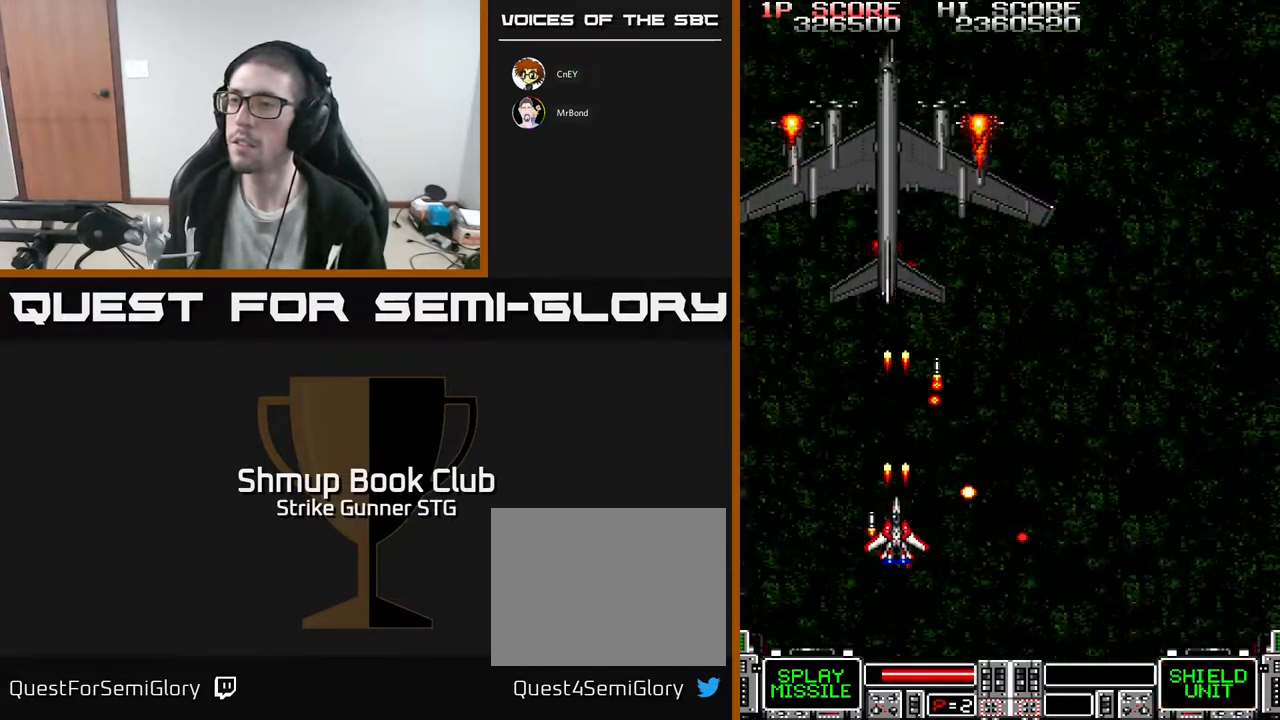
{"buttons": [], "left_stick": "center", "right_stick": "center", "events": [[67, "X", "up"], [100, "X", "down"], [133, "DPAD_UP", "down"], [233, "X", "up"], [283, "DPAD_UP", "up"]]}
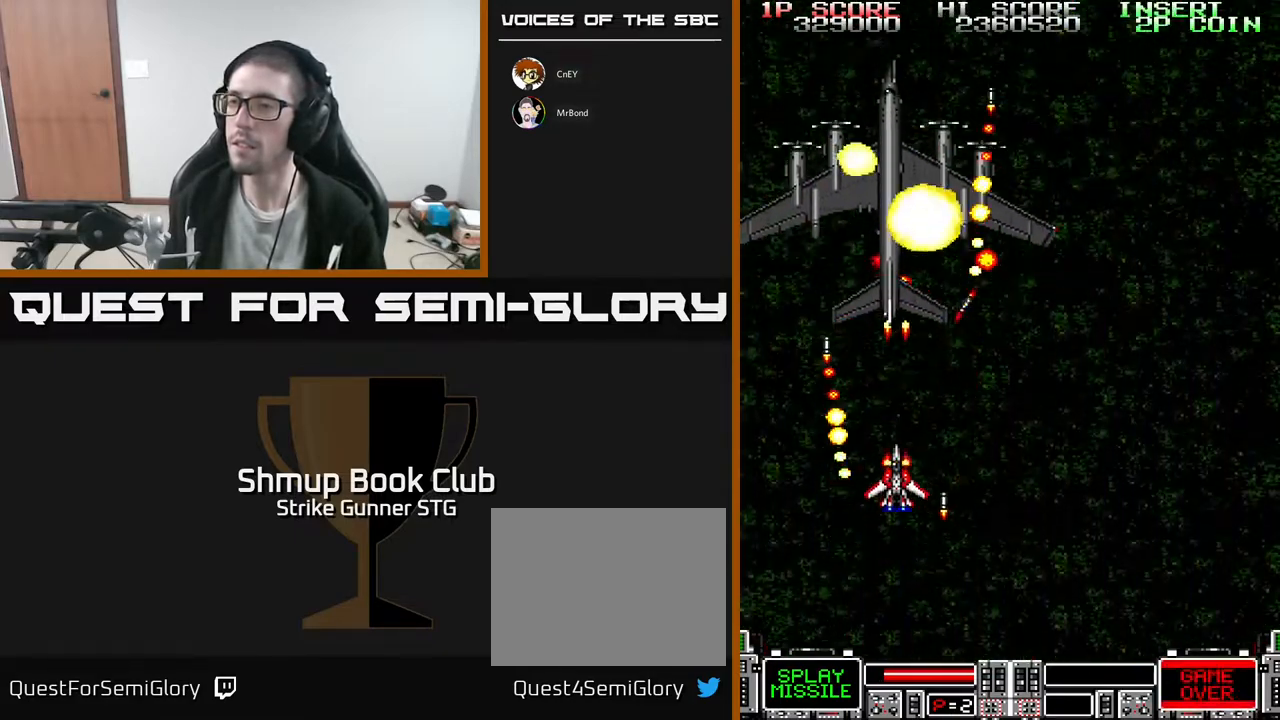
{"buttons": ["DPAD_UP"], "left_stick": "center", "right_stick": "center", "events": [[50, "DPAD_DOWN", "down"], [133, "DPAD_RIGHT", "down"], [300, "DPAD_DOWN", "up"], [417, "DPAD_RIGHT", "up"], [417, "DPAD_UP", "down"]]}
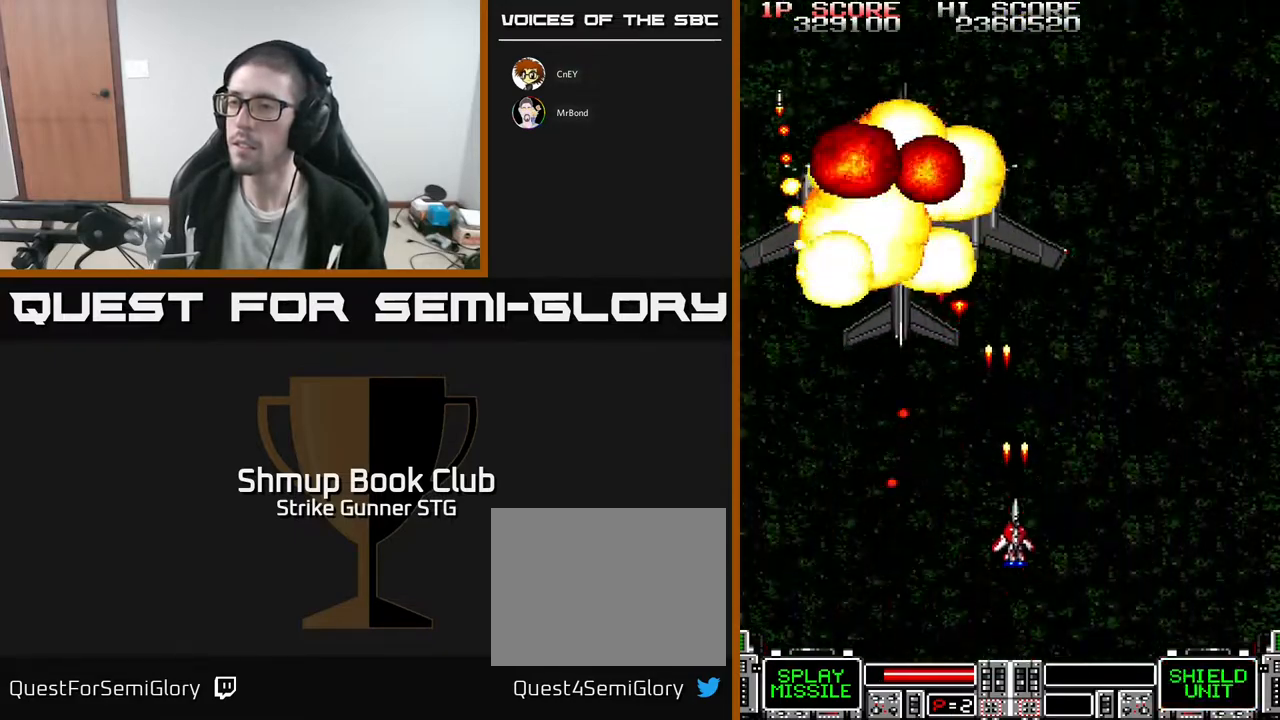
{"buttons": [], "left_stick": "center", "right_stick": "center", "events": [[17, "DPAD_UP", "up"]]}
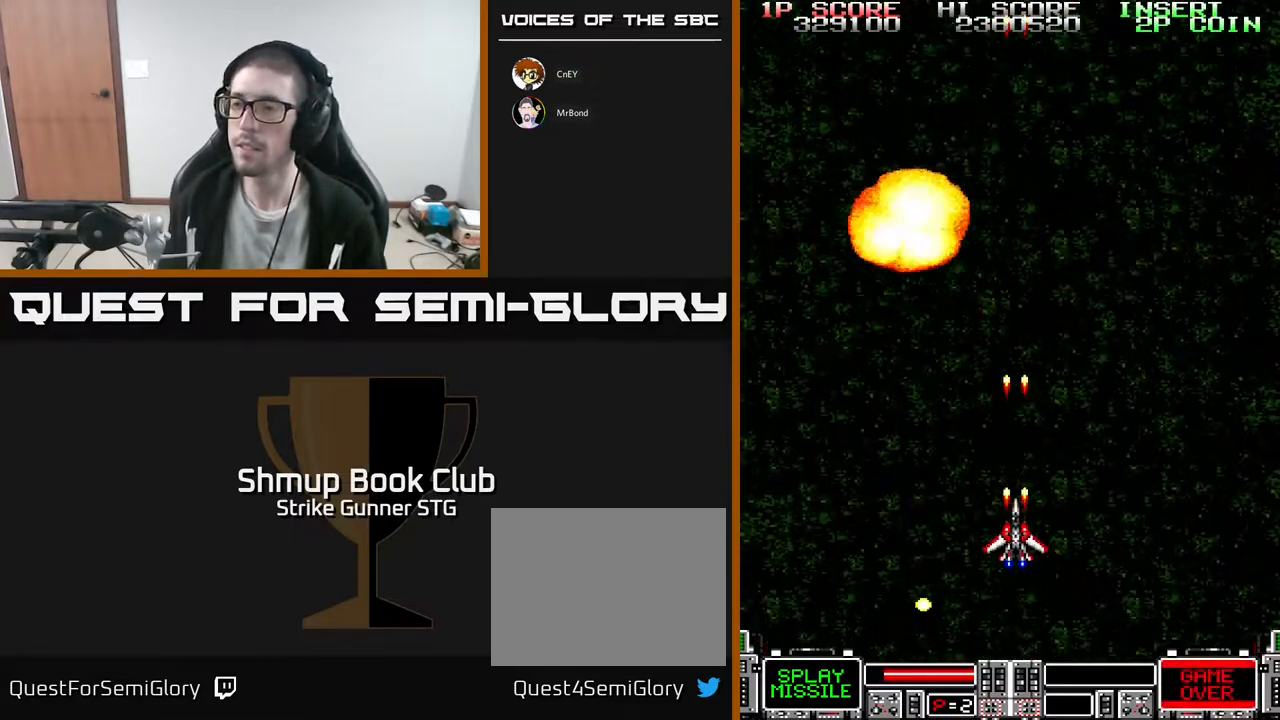
{"buttons": ["DPAD_RIGHT"], "left_stick": "center", "right_stick": "center", "events": [[417, "DPAD_UP", "down"], [483, "DPAD_RIGHT", "down"], [500, "DPAD_UP", "up"]]}
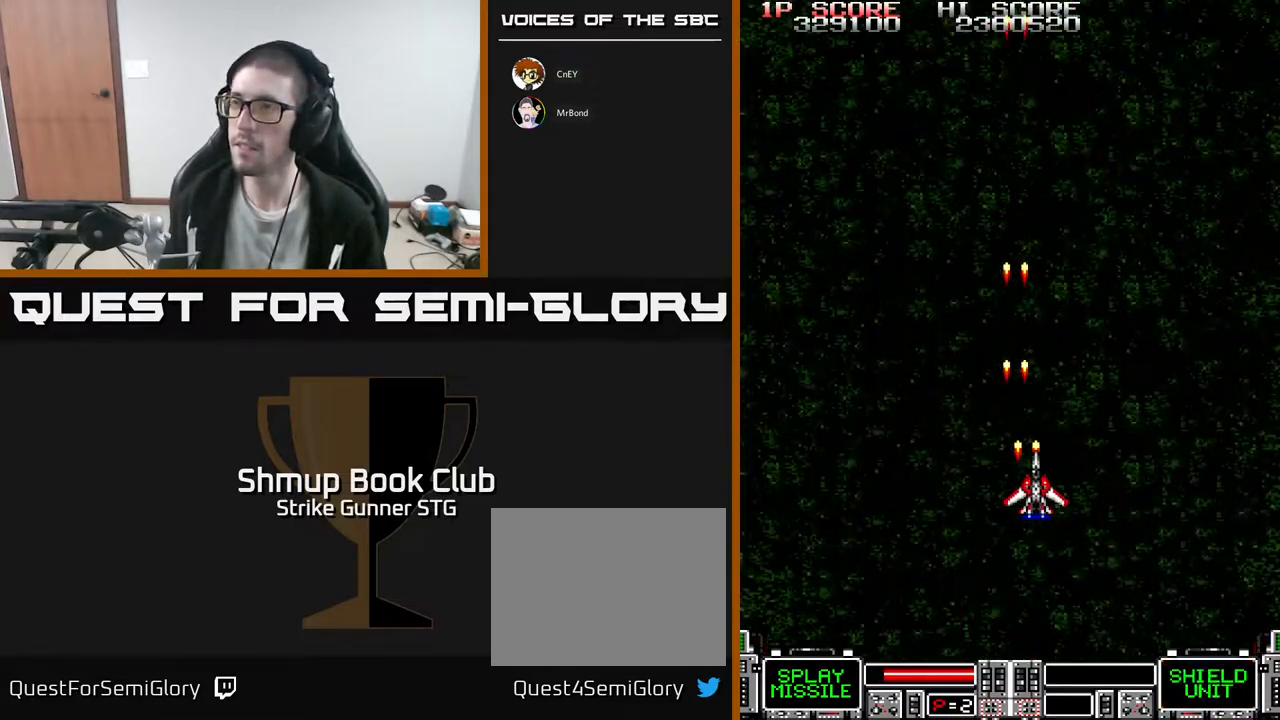
{"buttons": [], "left_stick": "center", "right_stick": "center", "events": [[83, "DPAD_UP", "down"], [100, "DPAD_RIGHT", "up"], [167, "DPAD_LEFT", "down"], [333, "DPAD_LEFT", "up"], [333, "DPAD_UP", "up"], [350, "DPAD_UP", "down"], [367, "DPAD_UP", "up"]]}
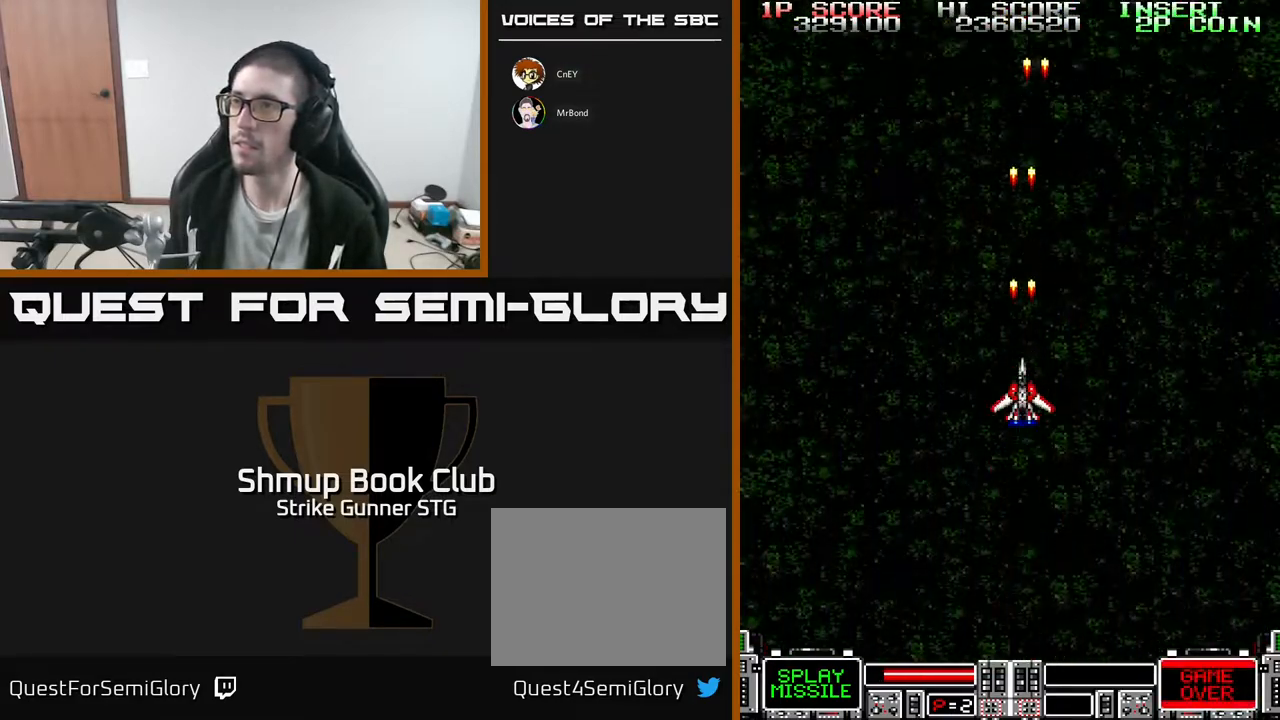
{"buttons": [], "left_stick": "center", "right_stick": "center", "events": [[200, "DPAD_UP", "down"], [283, "DPAD_LEFT", "down"], [333, "DPAD_UP", "up"], [383, "DPAD_LEFT", "up"]]}
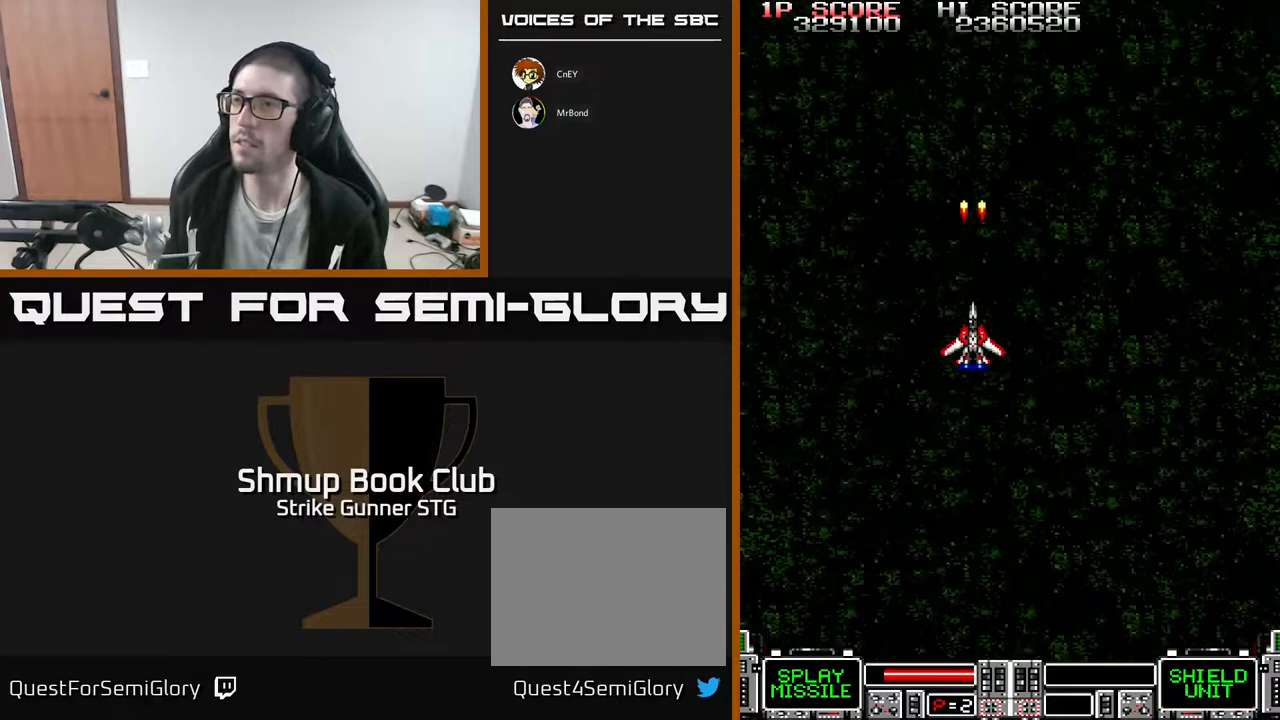
{"buttons": [], "left_stick": "center", "right_stick": "center", "events": []}
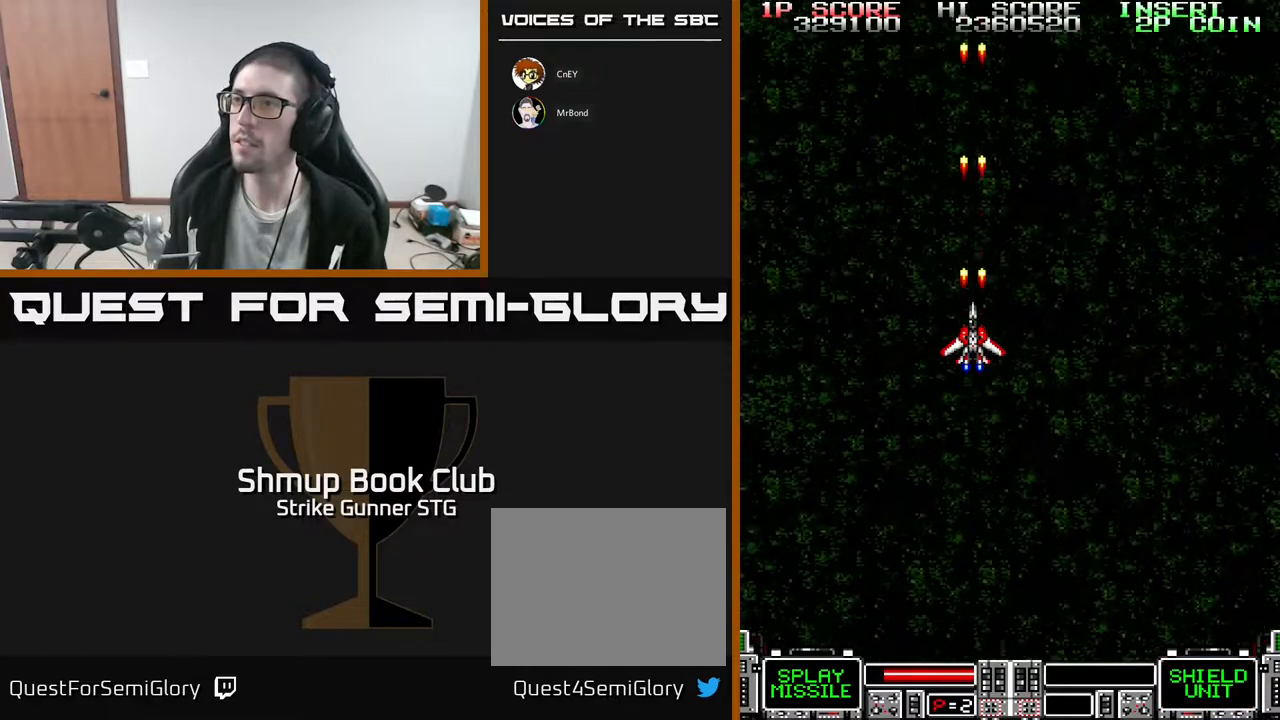
{"buttons": [], "left_stick": "center", "right_stick": "center", "events": []}
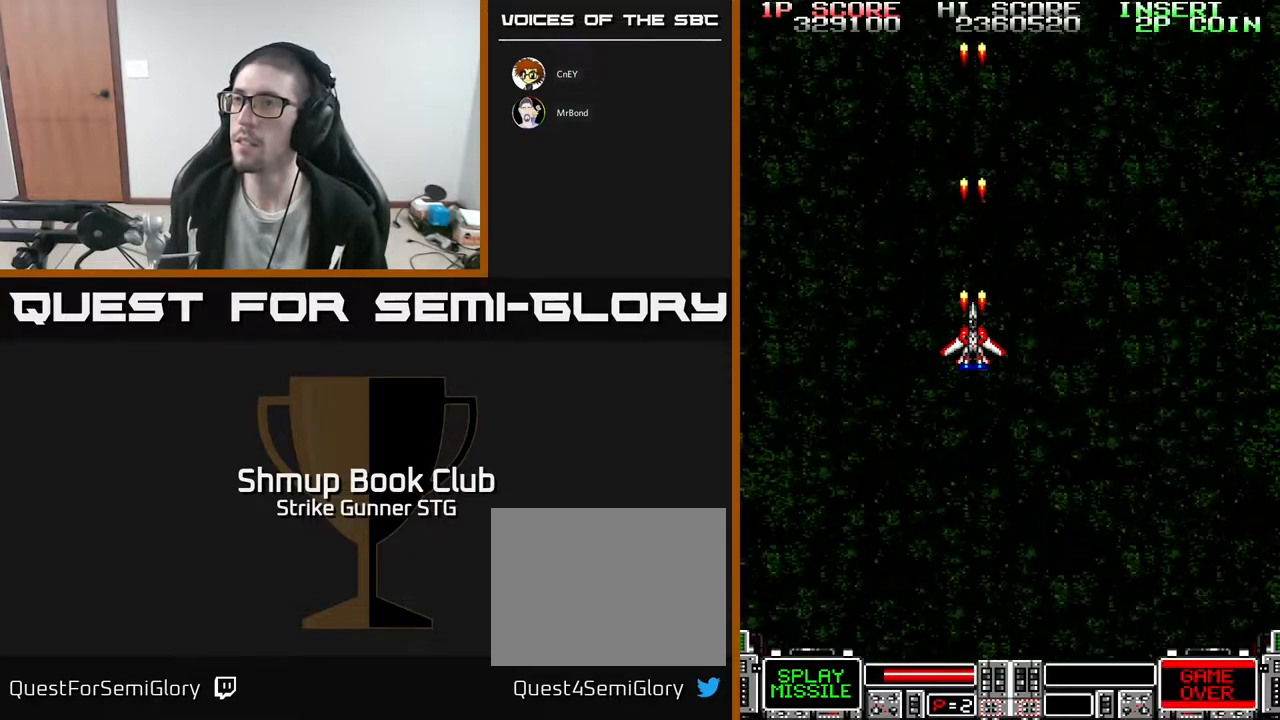
{"buttons": [], "left_stick": "center", "right_stick": "center", "events": []}
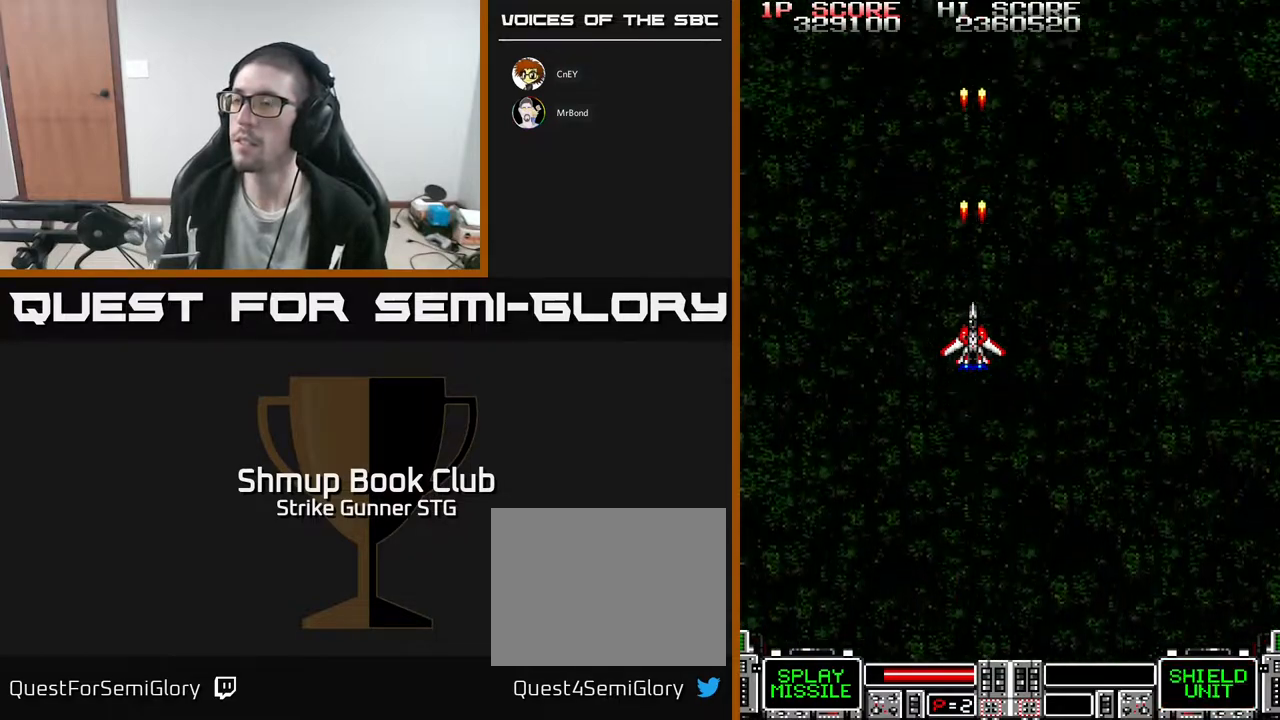
{"buttons": [], "left_stick": "center", "right_stick": "center", "events": []}
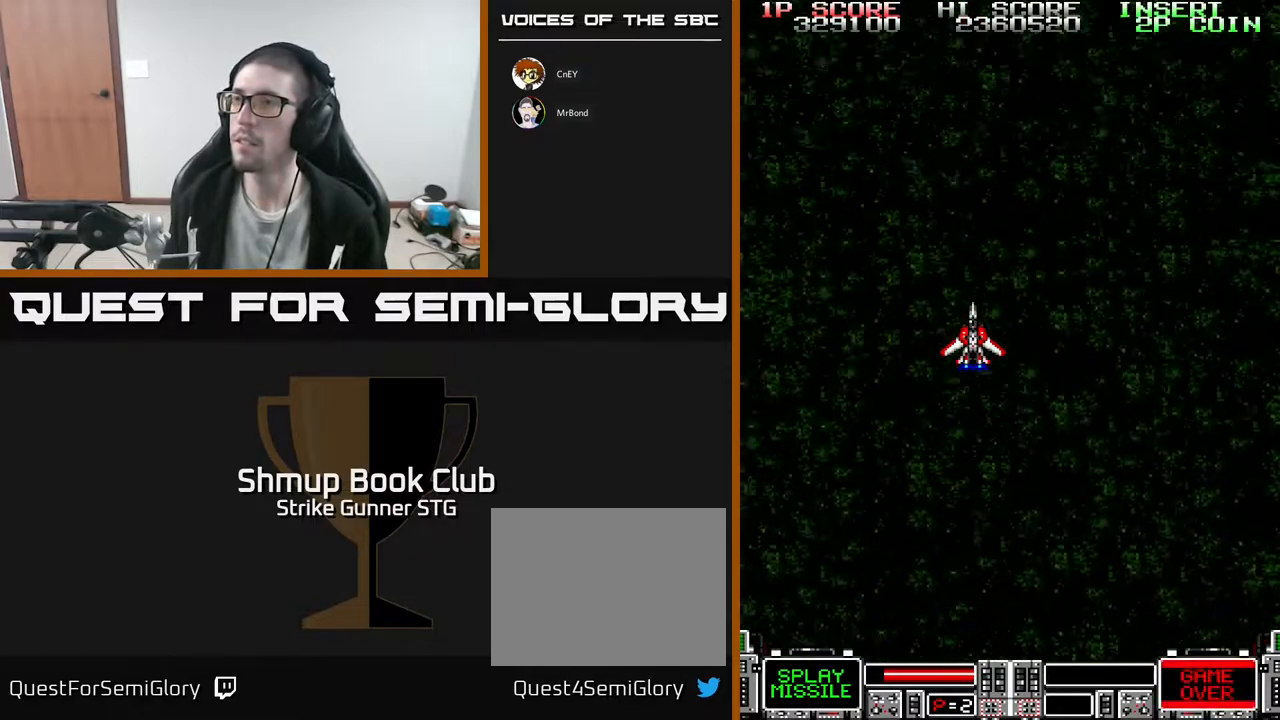
{"buttons": [], "left_stick": "center", "right_stick": "center", "events": [[183, "DPAD_UP", "down"], [250, "DPAD_UP", "up"]]}
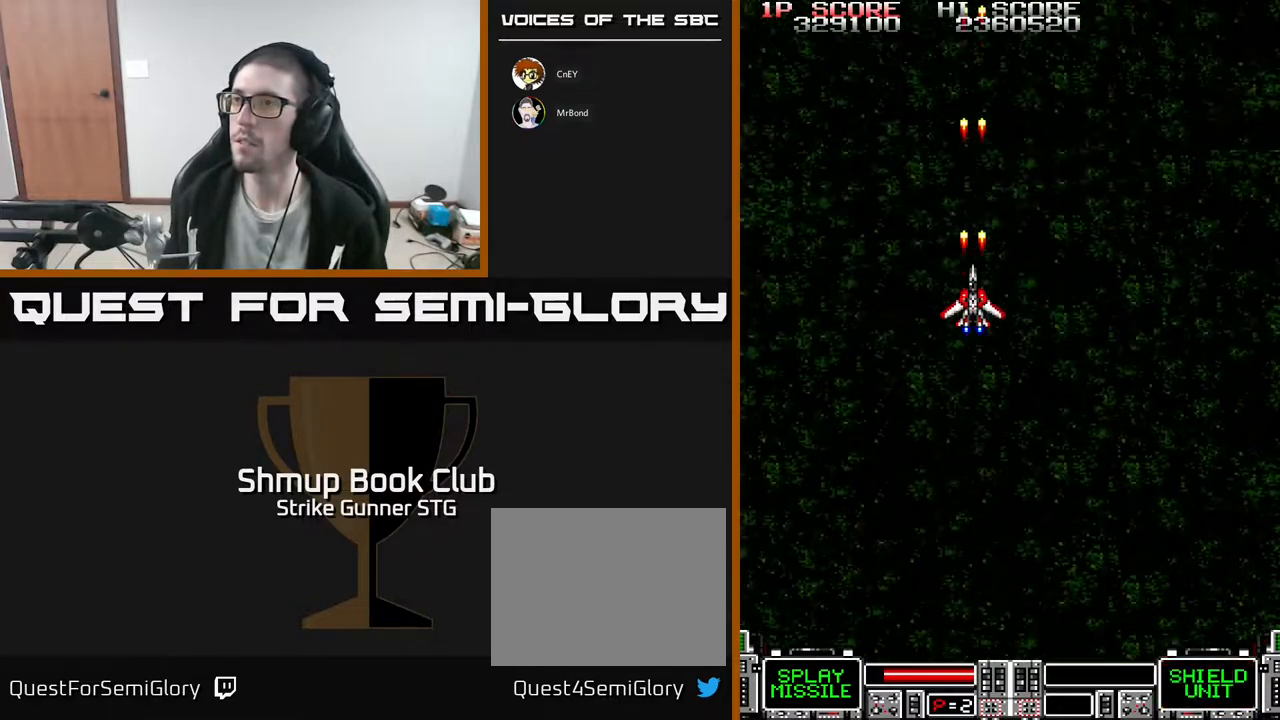
{"buttons": [], "left_stick": "center", "right_stick": "center", "events": []}
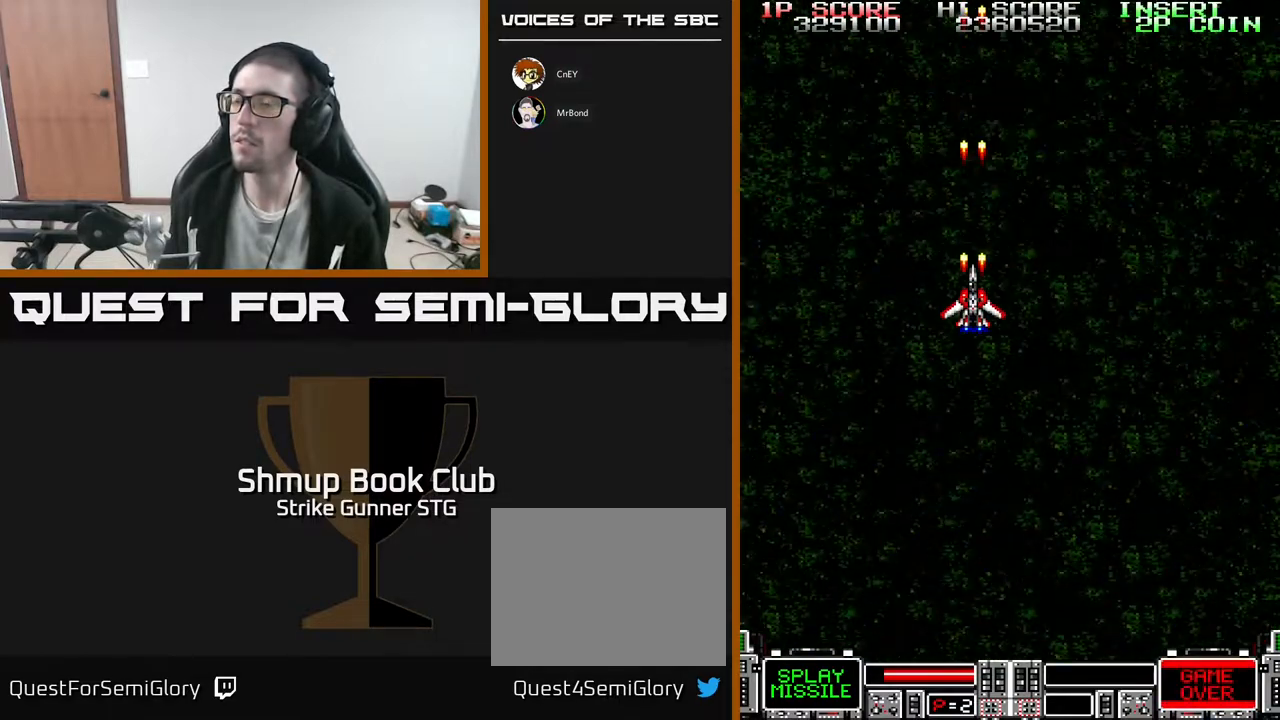
{"buttons": [], "left_stick": "center", "right_stick": "center", "events": []}
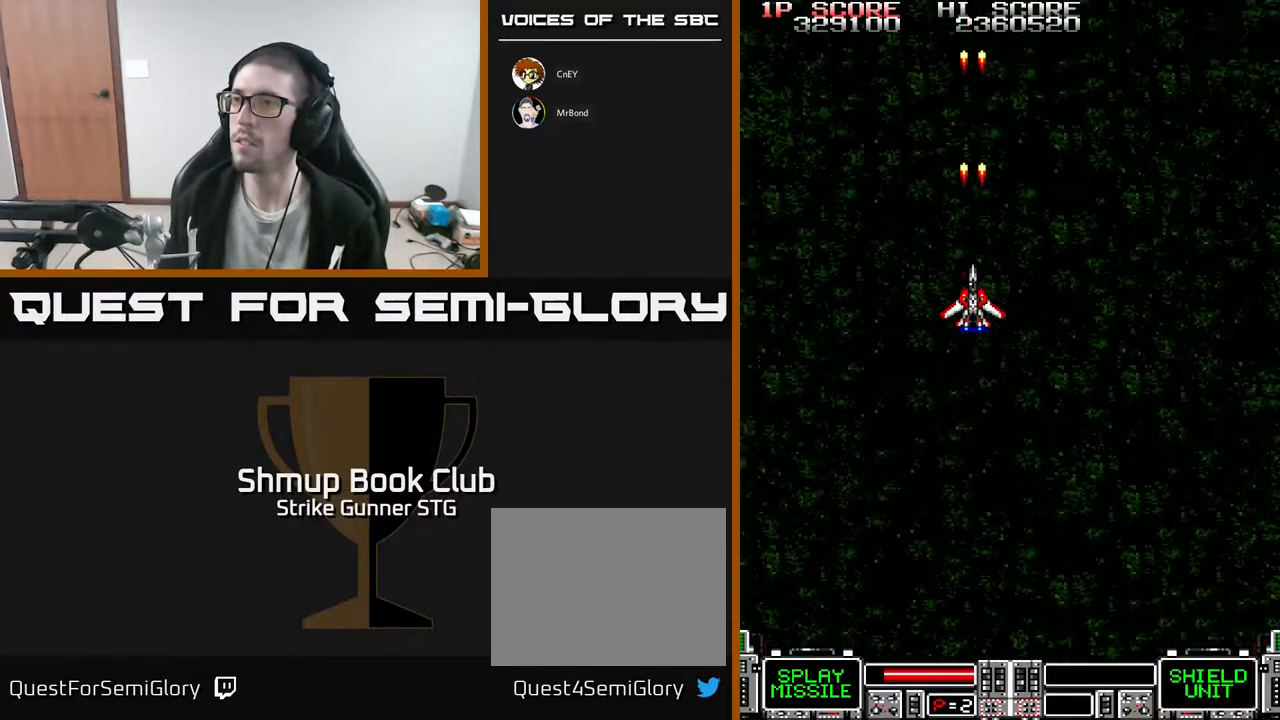
{"buttons": [], "left_stick": "center", "right_stick": "center", "events": []}
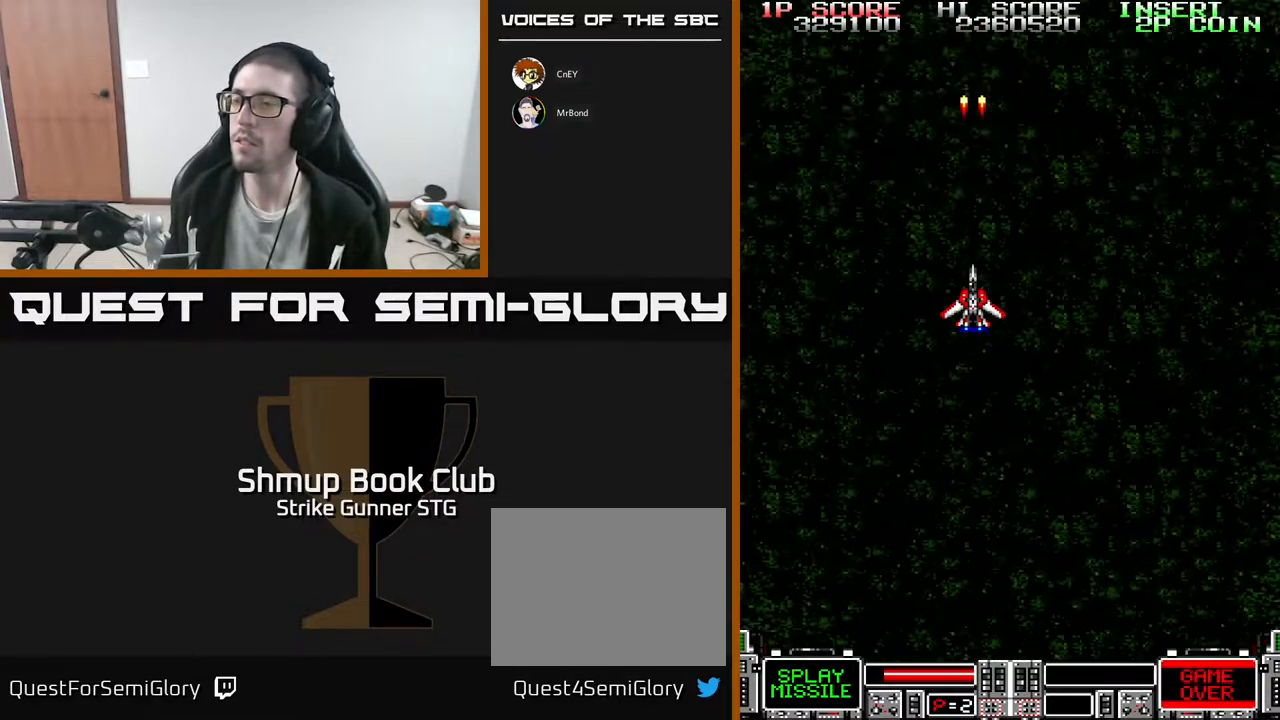
{"buttons": [], "left_stick": "center", "right_stick": "center", "events": []}
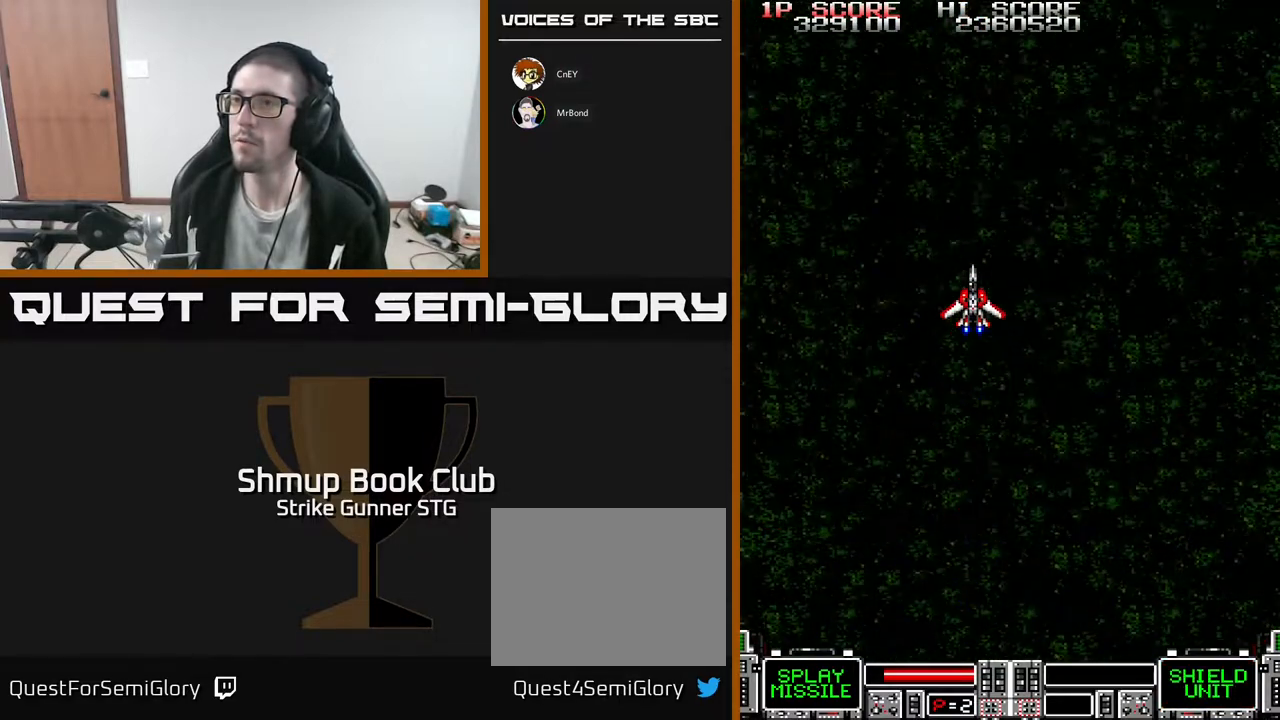
{"buttons": [], "left_stick": "center", "right_stick": "center", "events": []}
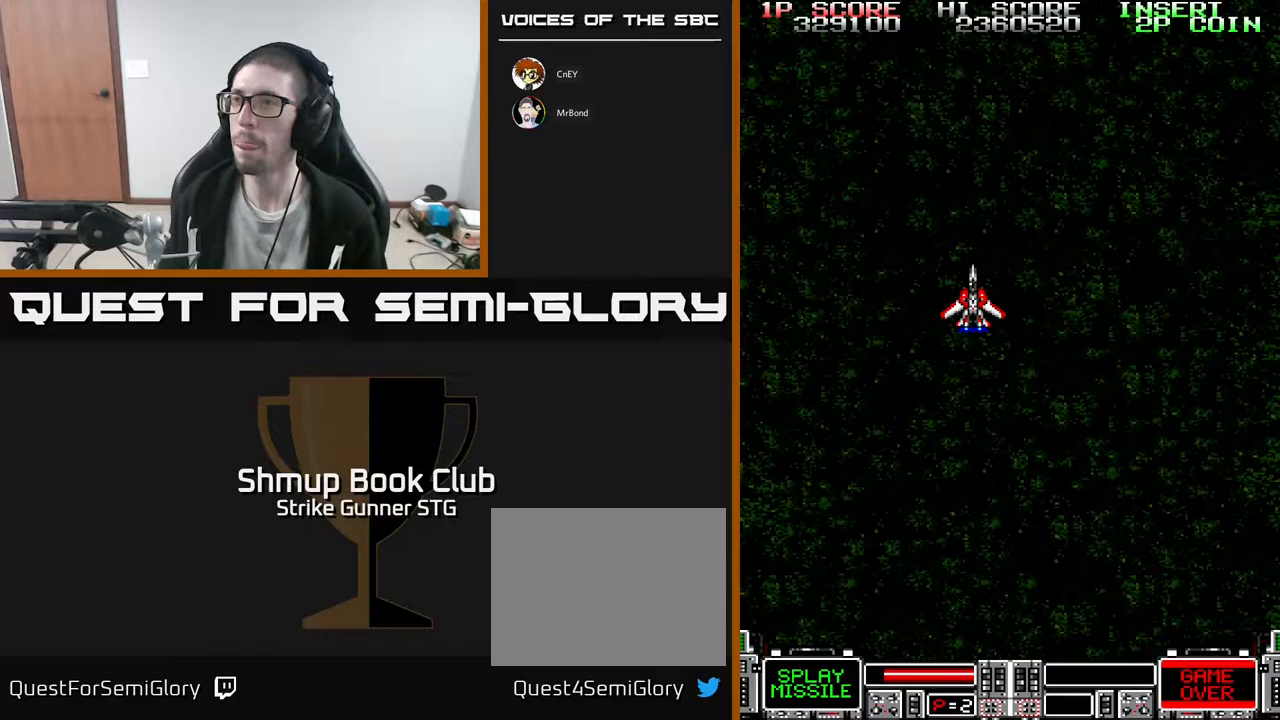
{"buttons": [], "left_stick": "center", "right_stick": "center", "events": []}
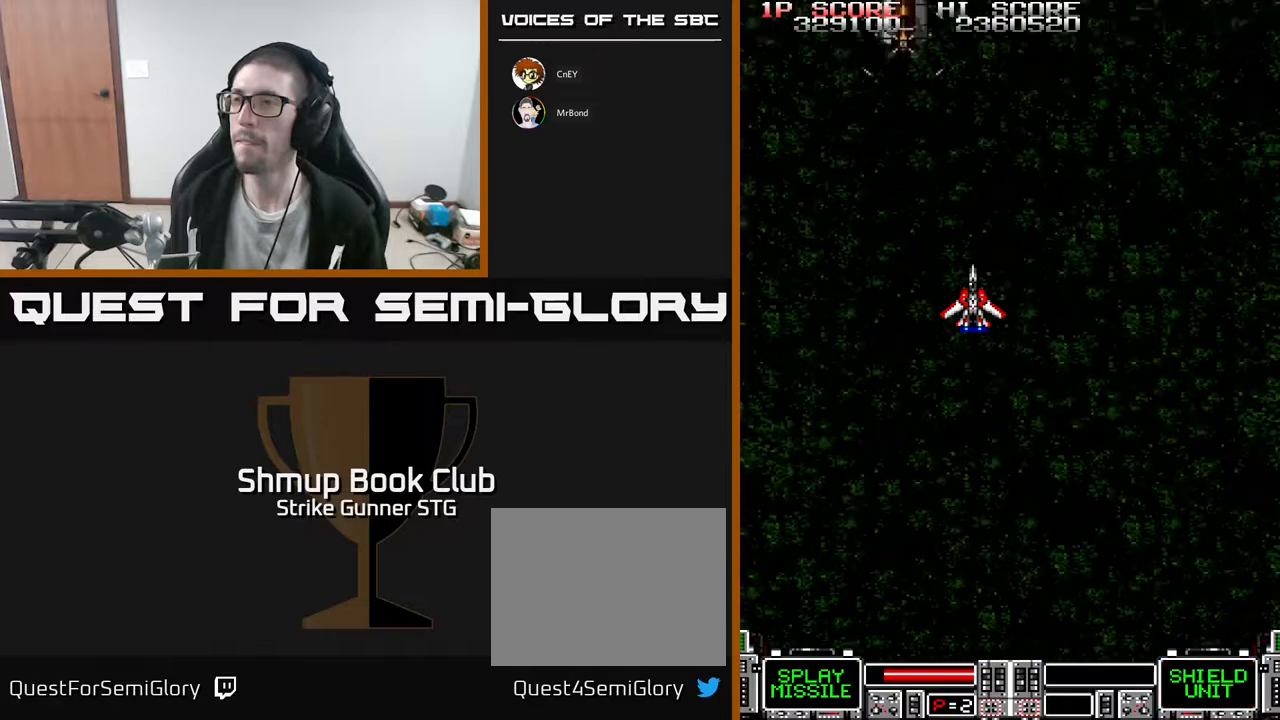
{"buttons": ["DPAD_DOWN"], "left_stick": "center", "right_stick": "center", "events": [[300, "DPAD_LEFT", "down"], [400, "DPAD_LEFT", "up"], [500, "DPAD_DOWN", "down"]]}
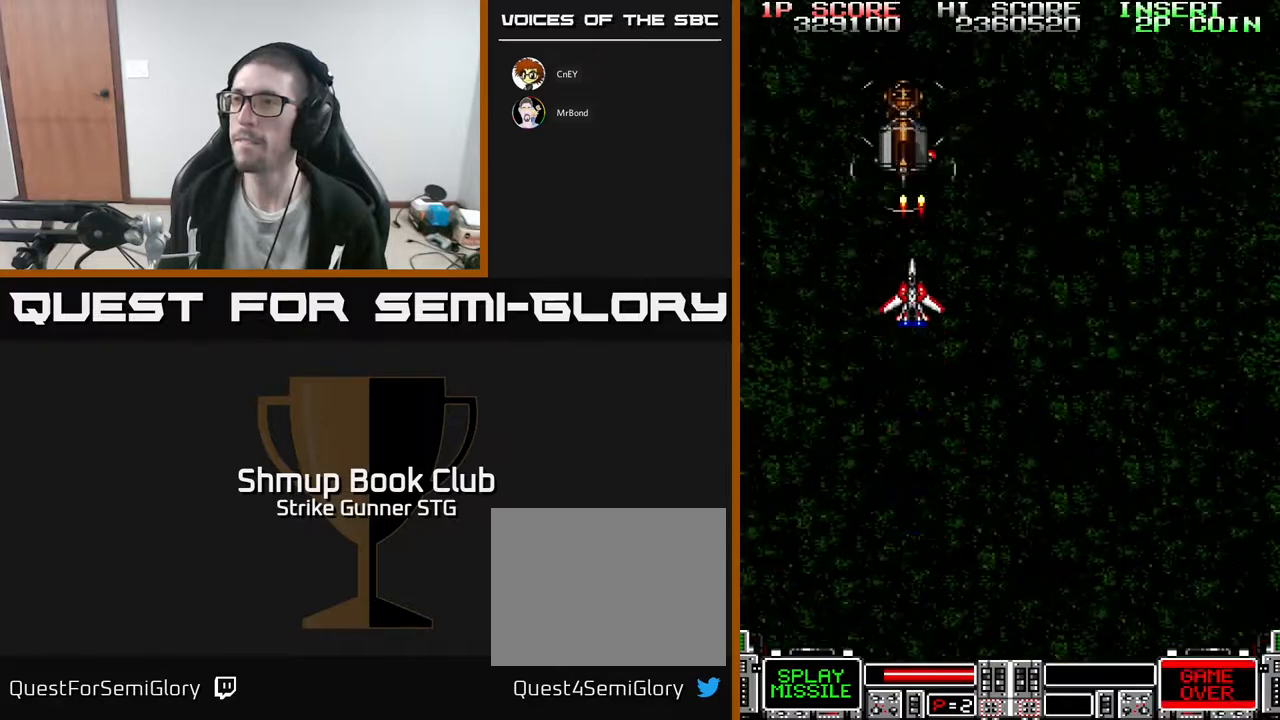
{"buttons": [], "left_stick": "center", "right_stick": "center", "events": [[233, "DPAD_DOWN", "up"]]}